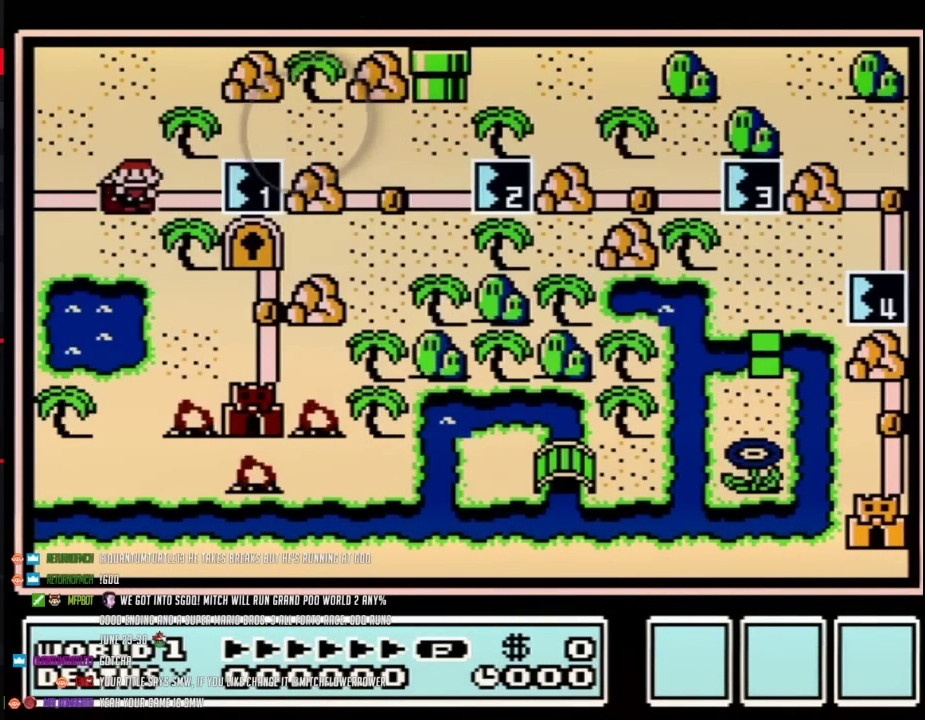
Gameplay with a controller (Nintendo layout); each line is a JSON object with the inputs held at the frame after it. "events" lists button and stick changes between this image and that frame as [ms after this image, input, new state], when the widget could be followed in between. Not read: L3 R3.
{"buttons": ["DPAD_RIGHT"], "events": [[100, "DPAD_RIGHT", "down"]]}
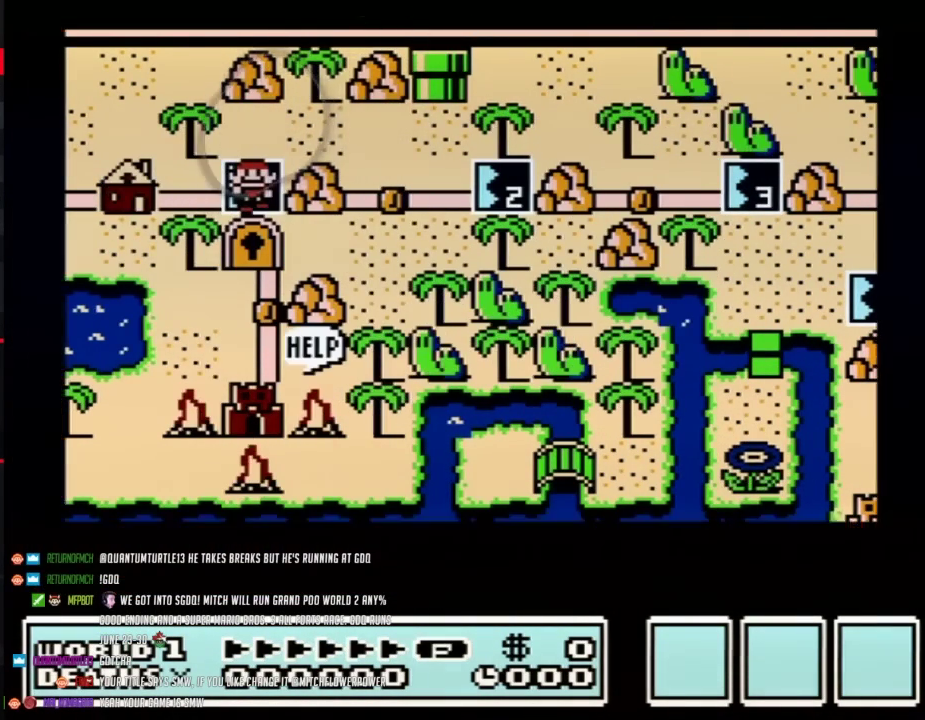
{"buttons": ["DPAD_RIGHT"], "events": []}
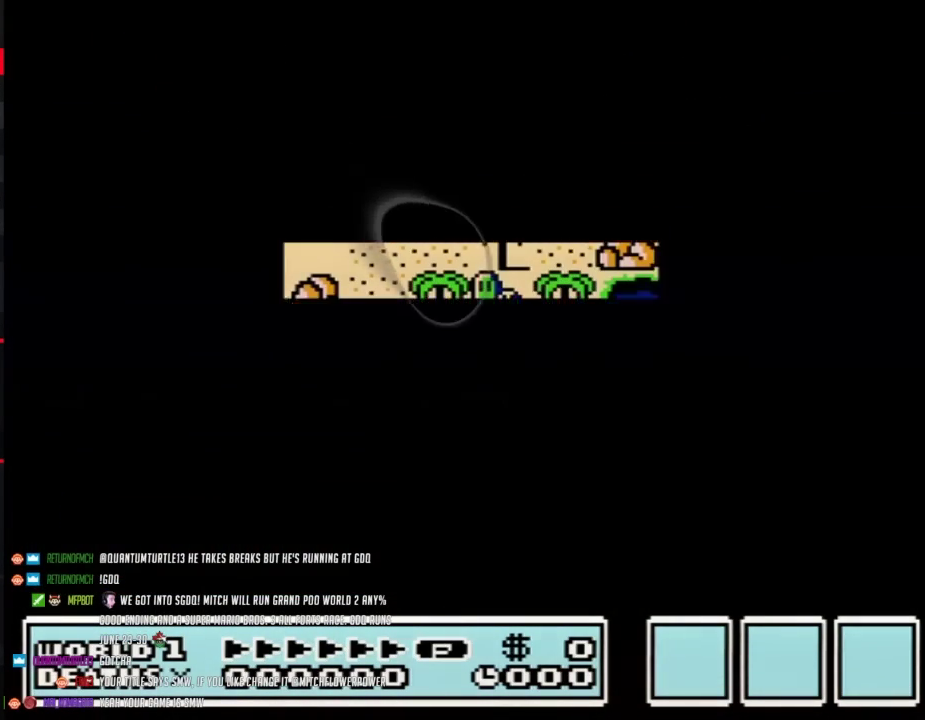
{"buttons": ["B", "DPAD_RIGHT"], "events": [[383, "DPAD_RIGHT", "up"], [483, "B", "down"], [483, "DPAD_RIGHT", "down"]]}
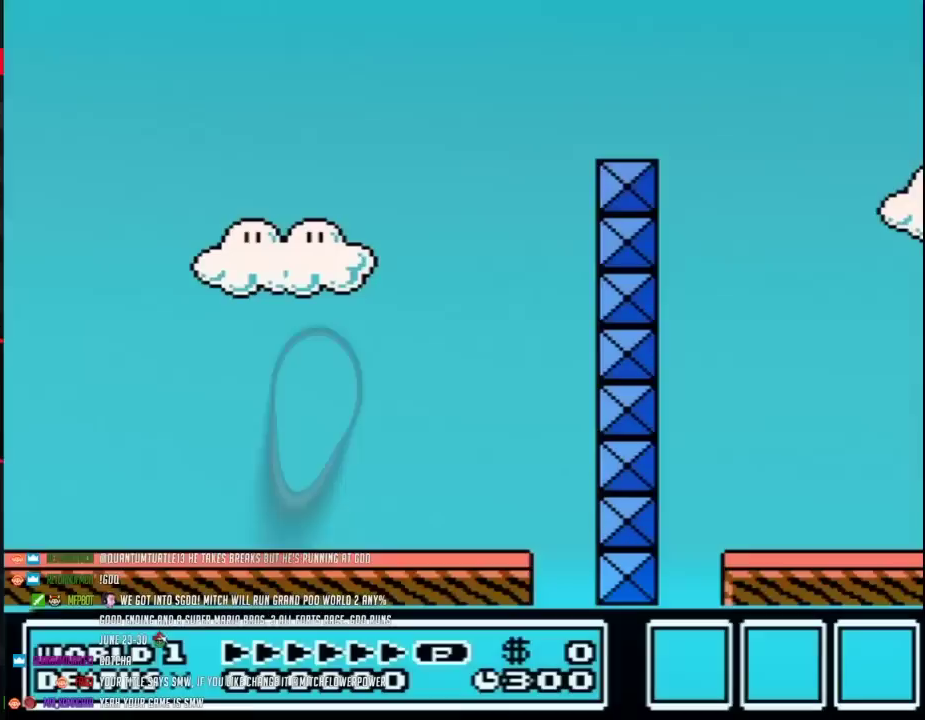
{"buttons": ["B", "DPAD_RIGHT"], "events": []}
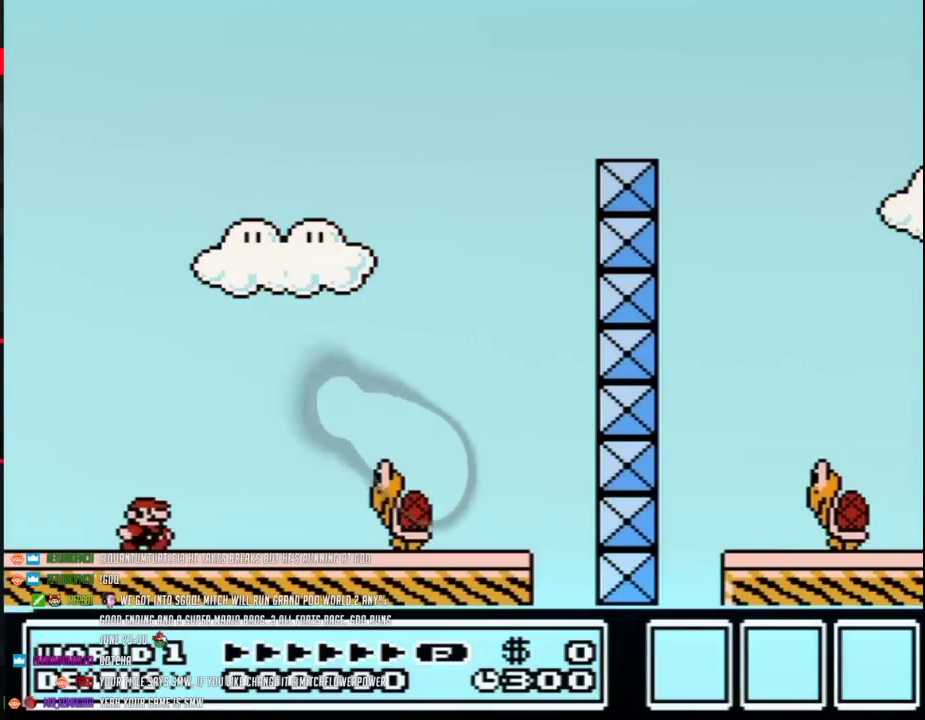
{"buttons": ["A", "B", "DPAD_LEFT"], "events": [[100, "A", "down"], [200, "A", "up"], [483, "A", "down"], [483, "DPAD_LEFT", "down"], [483, "DPAD_RIGHT", "up"]]}
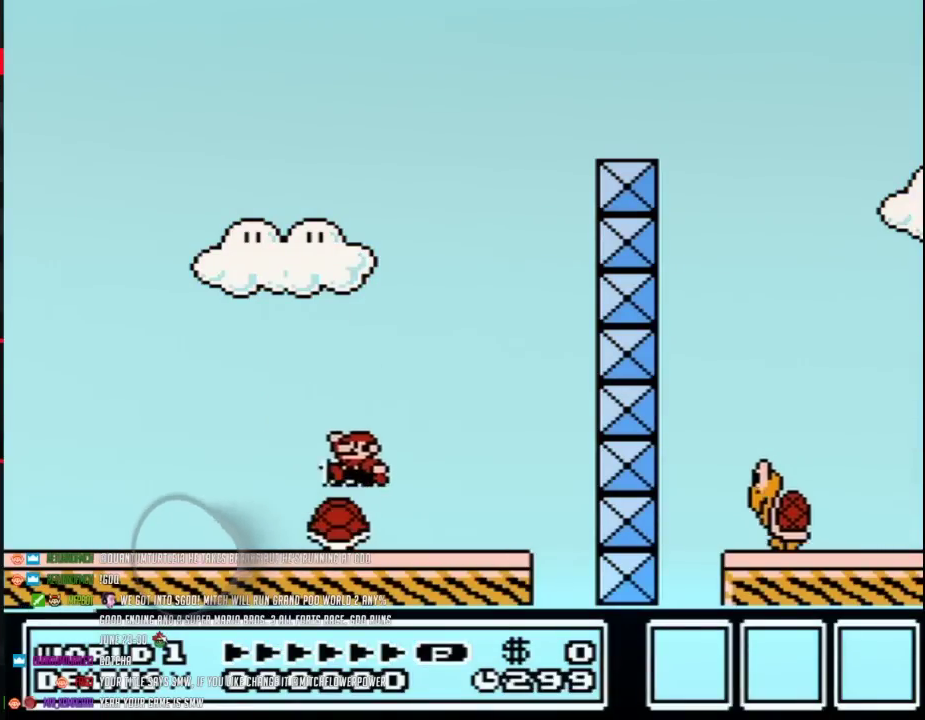
{"buttons": ["A", "B", "DPAD_RIGHT"], "events": [[133, "DPAD_LEFT", "up"], [133, "DPAD_RIGHT", "down"]]}
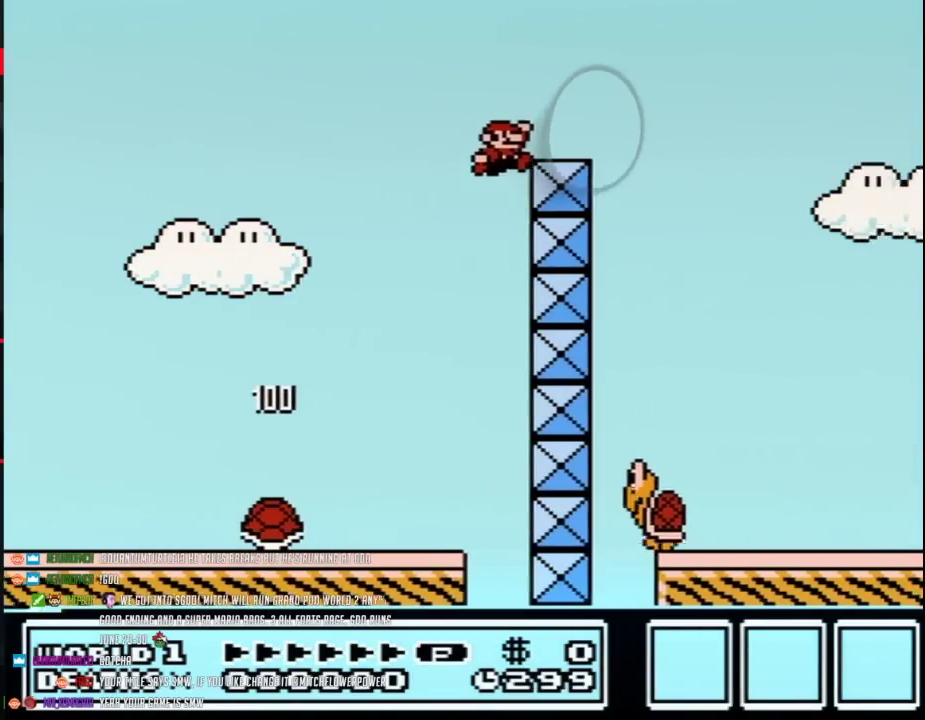
{"buttons": ["B", "DPAD_LEFT"], "events": [[133, "A", "up"], [233, "DPAD_RIGHT", "up"], [267, "DPAD_LEFT", "down"]]}
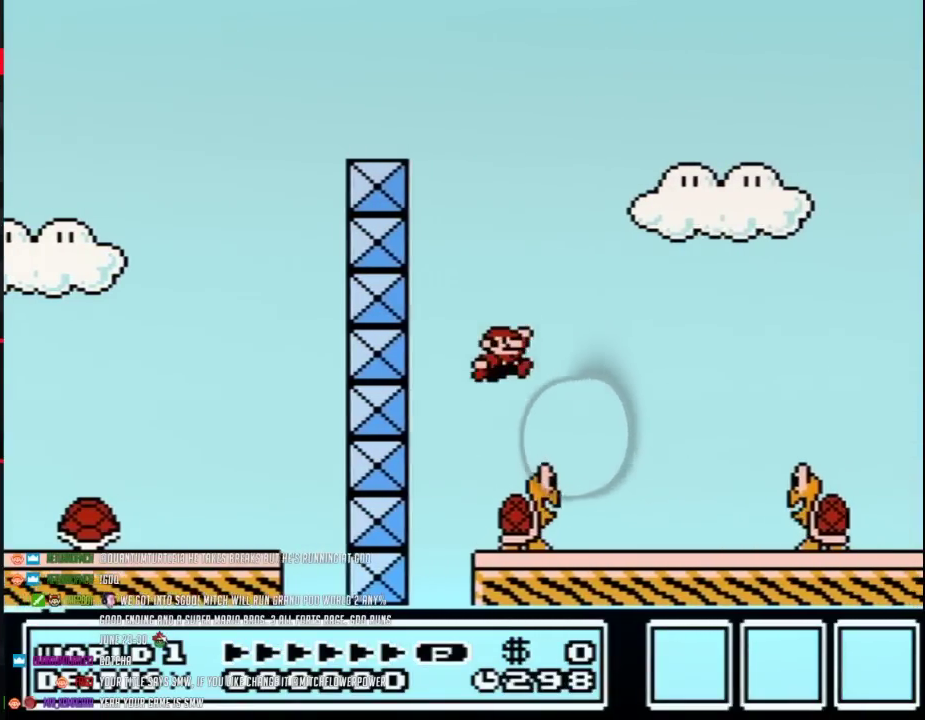
{"buttons": ["B", "DPAD_RIGHT"], "events": [[33, "DPAD_LEFT", "up"], [33, "DPAD_RIGHT", "down"], [167, "A", "down"], [317, "A", "up"]]}
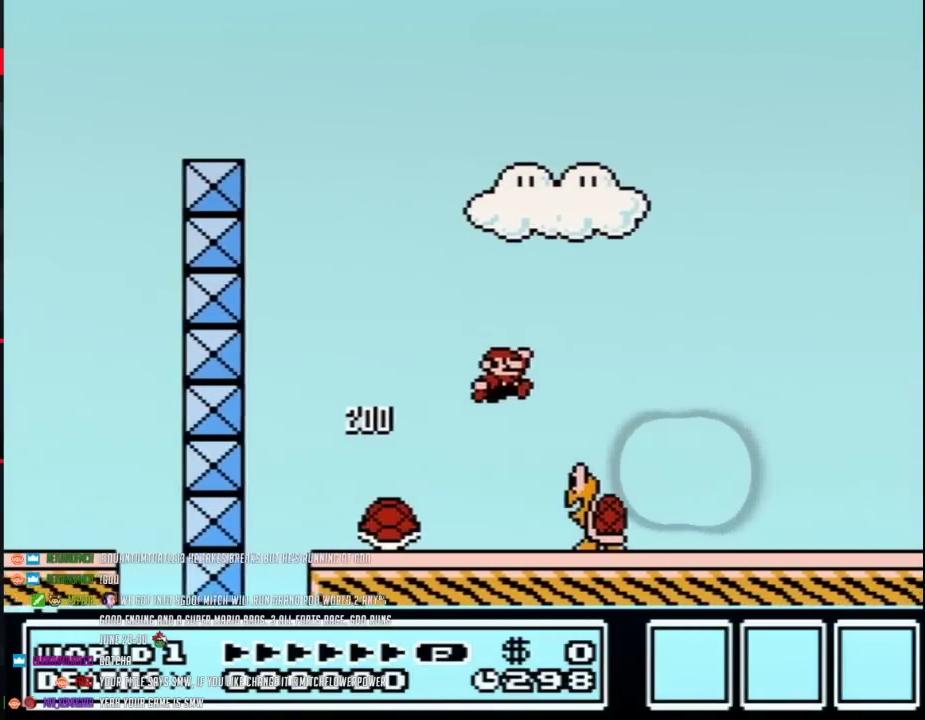
{"buttons": ["B", "DPAD_LEFT"], "events": [[100, "DPAD_RIGHT", "up"], [133, "DPAD_LEFT", "down"], [233, "DPAD_LEFT", "up"], [417, "DPAD_LEFT", "down"]]}
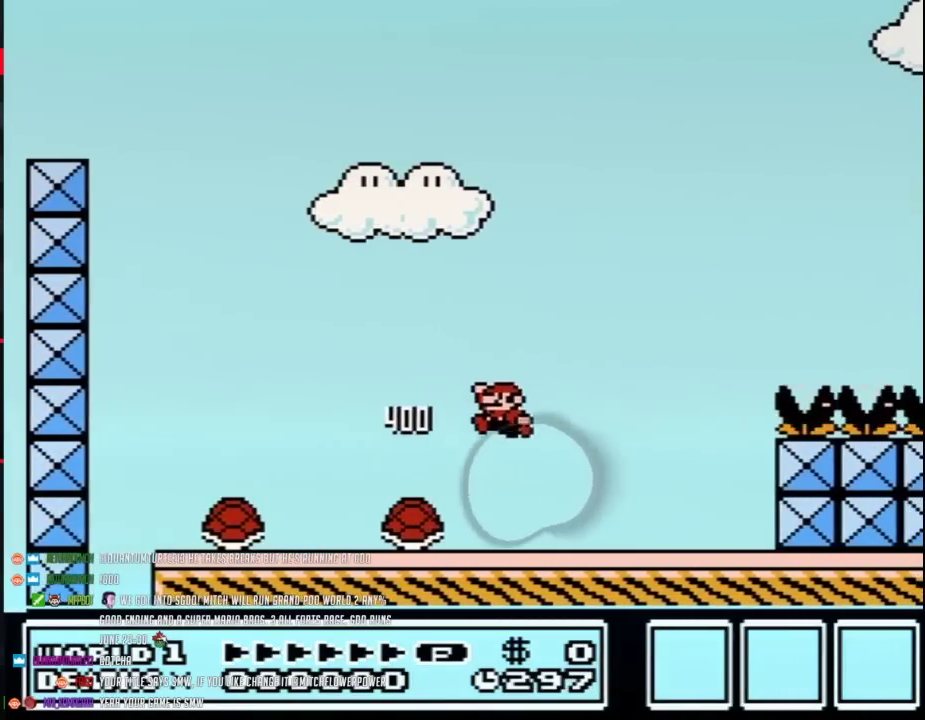
{"buttons": ["B", "DPAD_RIGHT"], "events": [[417, "DPAD_LEFT", "up"], [450, "DPAD_RIGHT", "down"]]}
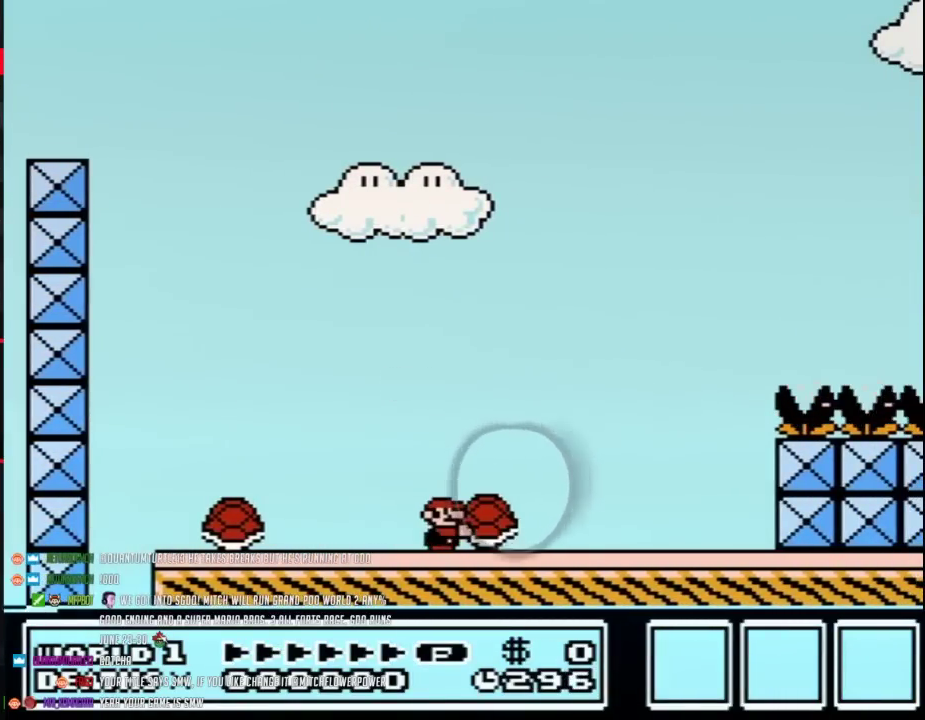
{"buttons": ["A", "B", "DPAD_RIGHT"], "events": [[200, "DPAD_RIGHT", "up"], [267, "A", "down"], [267, "DPAD_RIGHT", "down"]]}
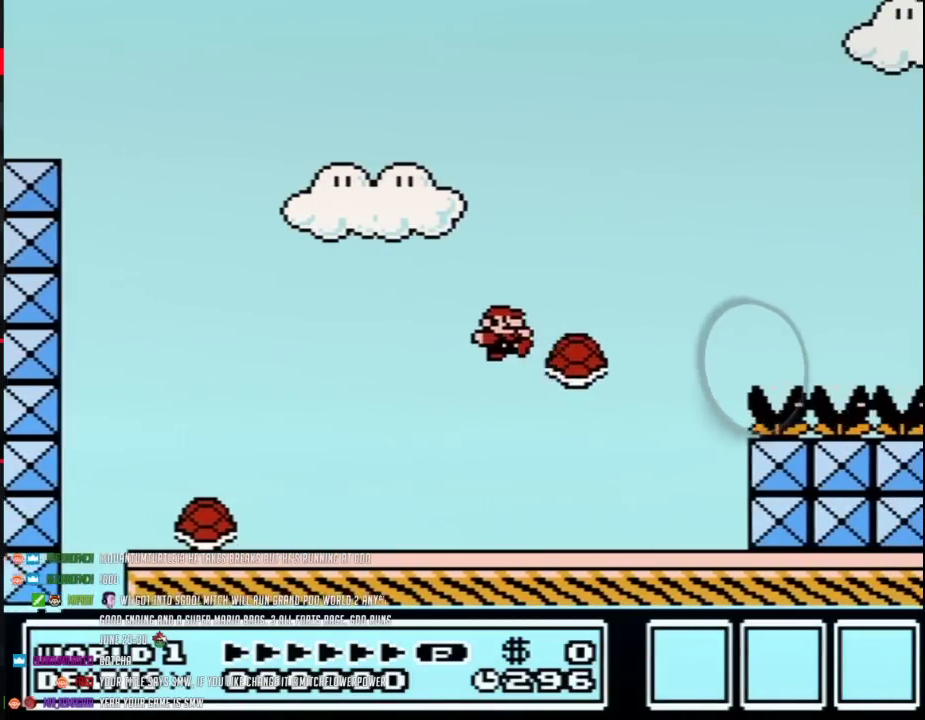
{"buttons": ["B", "DPAD_LEFT"], "events": [[17, "A", "up"], [17, "B", "up"], [100, "B", "down"], [267, "DPAD_RIGHT", "up"], [300, "DPAD_LEFT", "down"]]}
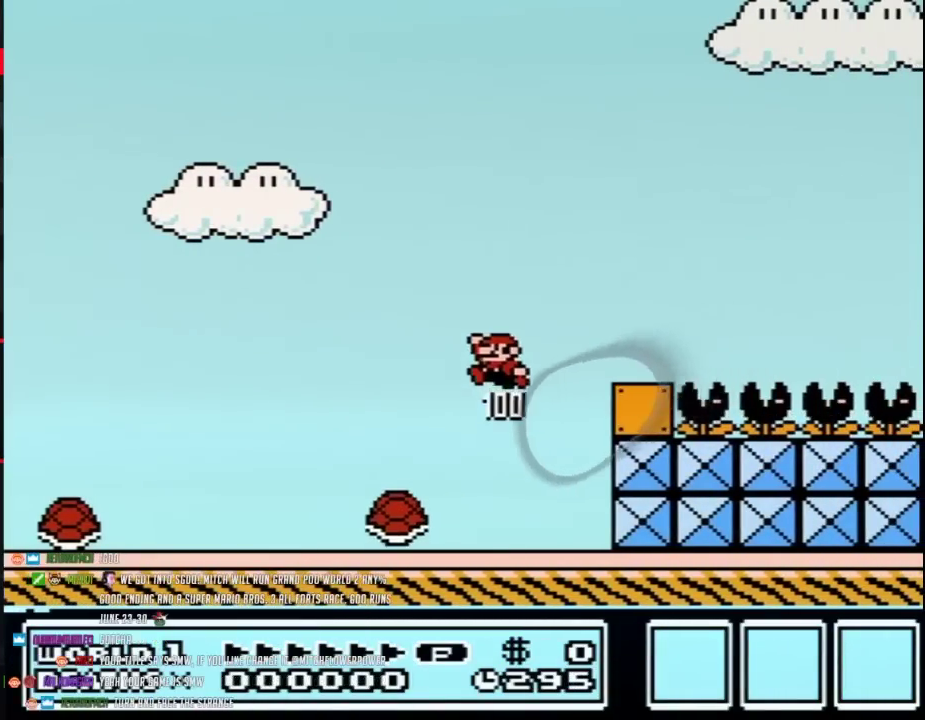
{"buttons": ["B", "DPAD_LEFT"], "events": [[83, "DPAD_LEFT", "up"], [83, "DPAD_UP", "down"], [133, "DPAD_RIGHT", "down"], [133, "DPAD_UP", "up"], [217, "DPAD_LEFT", "down"], [217, "DPAD_RIGHT", "up"]]}
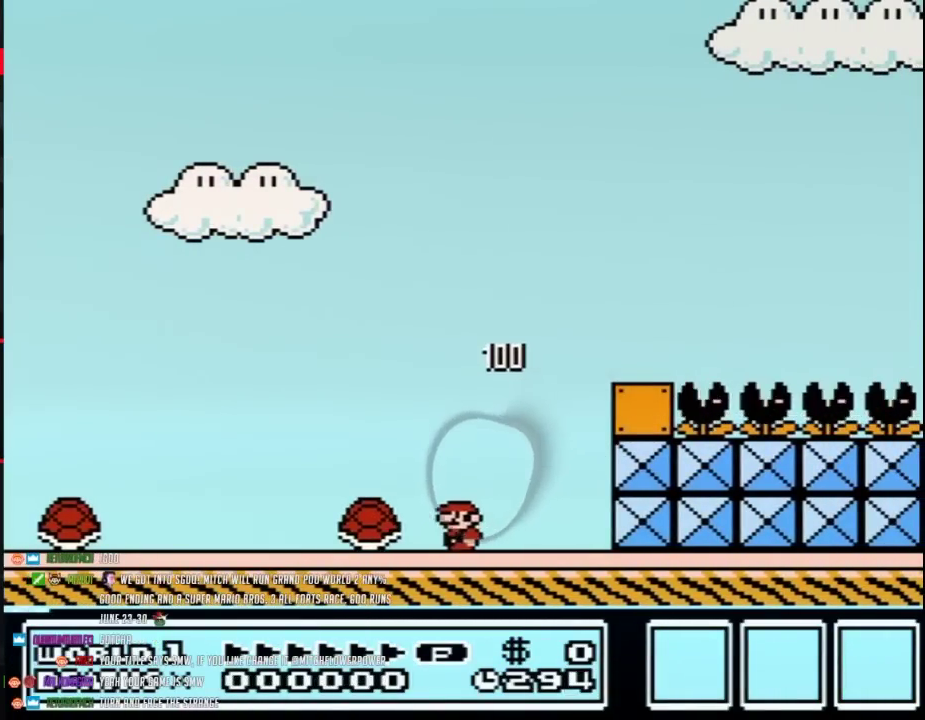
{"buttons": ["B", "DPAD_RIGHT"], "events": [[200, "DPAD_LEFT", "up"], [233, "DPAD_RIGHT", "down"]]}
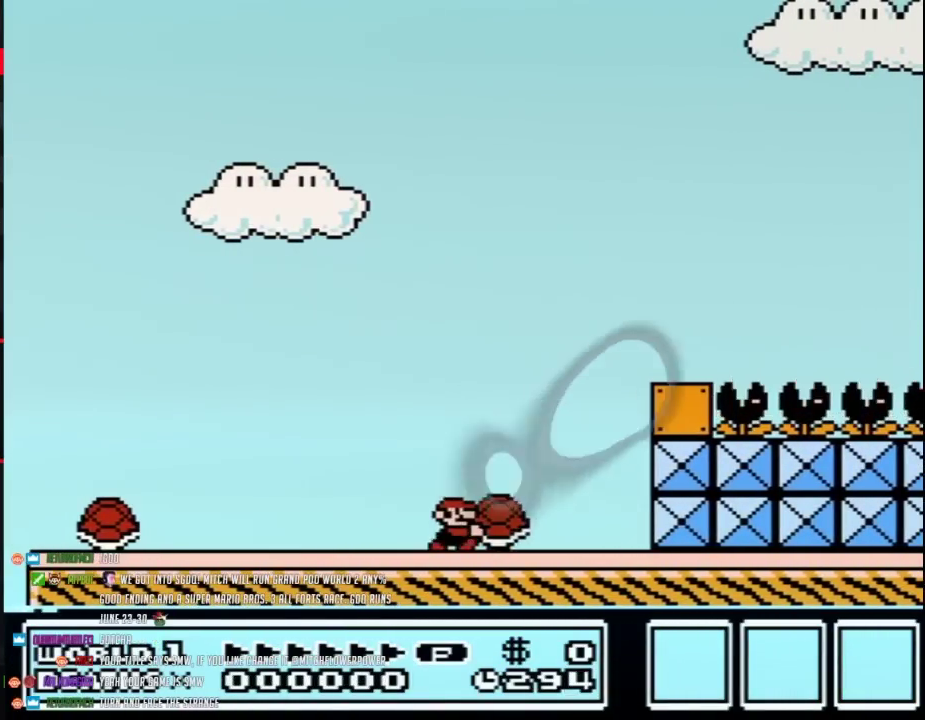
{"buttons": ["B"], "events": [[133, "A", "down"], [450, "A", "up"], [500, "DPAD_RIGHT", "up"]]}
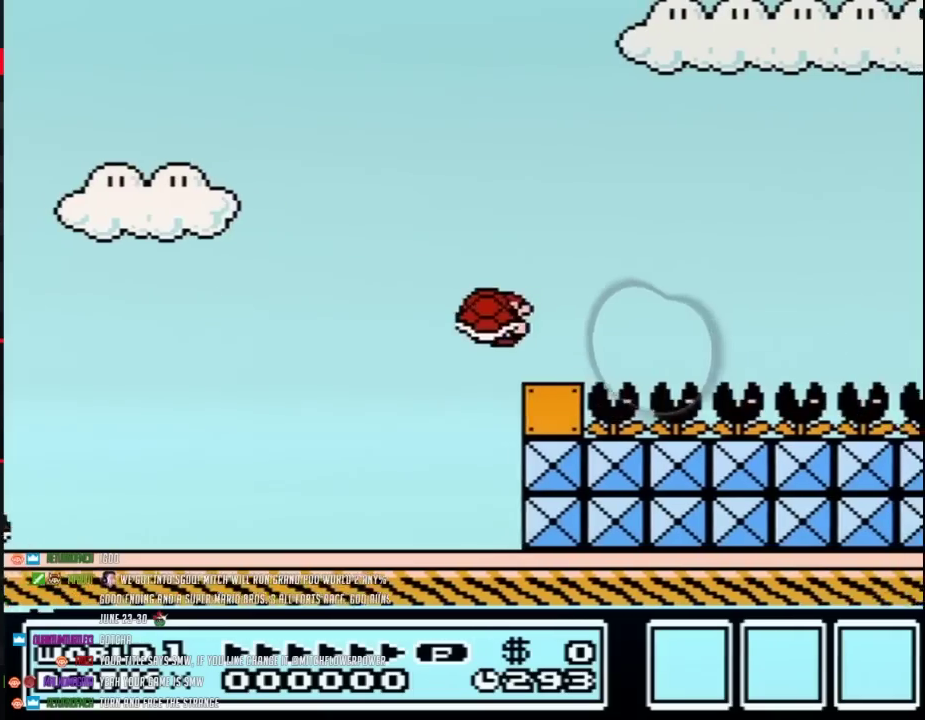
{"buttons": ["A", "B", "DPAD_RIGHT"], "events": [[67, "DPAD_LEFT", "down"], [250, "DPAD_LEFT", "up"], [300, "DPAD_RIGHT", "down"], [450, "A", "down"]]}
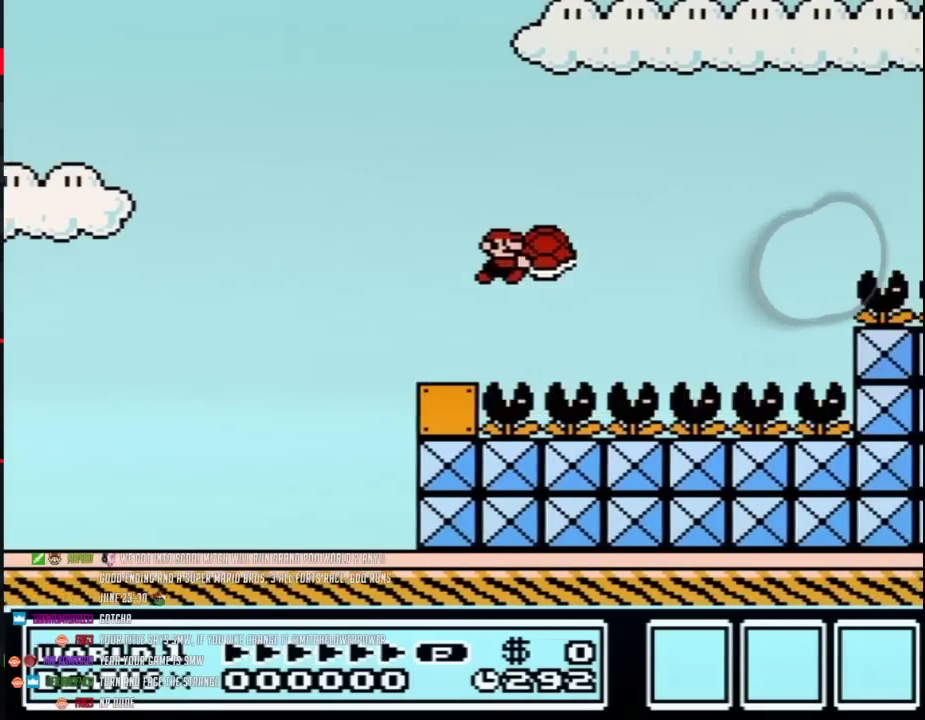
{"buttons": ["B", "DPAD_LEFT"], "events": [[233, "B", "up"], [283, "DPAD_RIGHT", "up"], [317, "B", "down"], [350, "DPAD_LEFT", "down"], [383, "A", "up"]]}
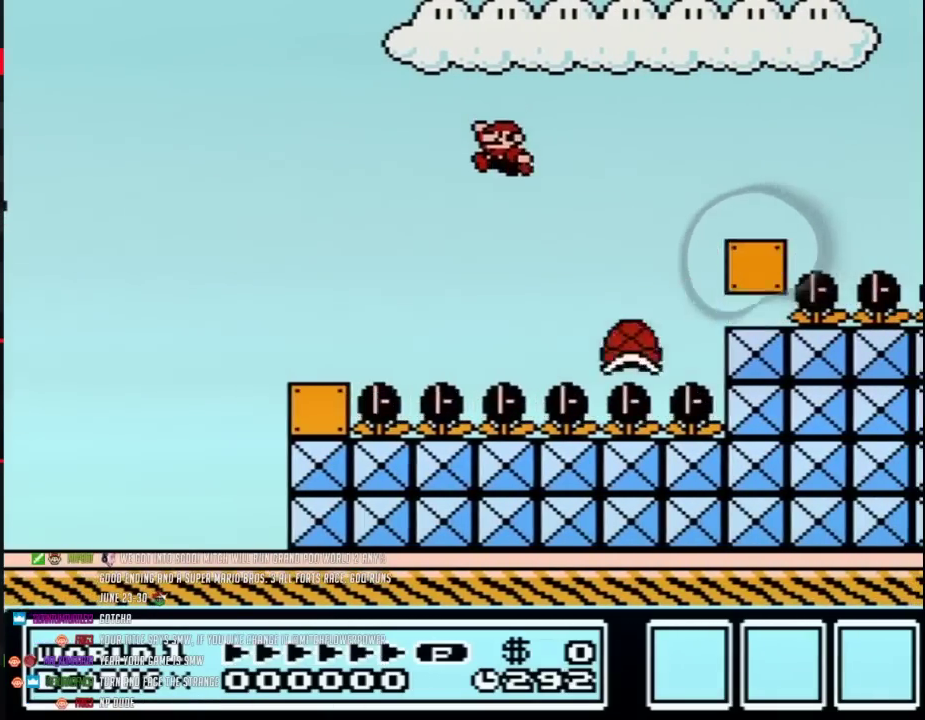
{"buttons": ["A", "B", "DPAD_LEFT"], "events": [[67, "DPAD_LEFT", "up"], [133, "DPAD_LEFT", "down"], [200, "A", "down"]]}
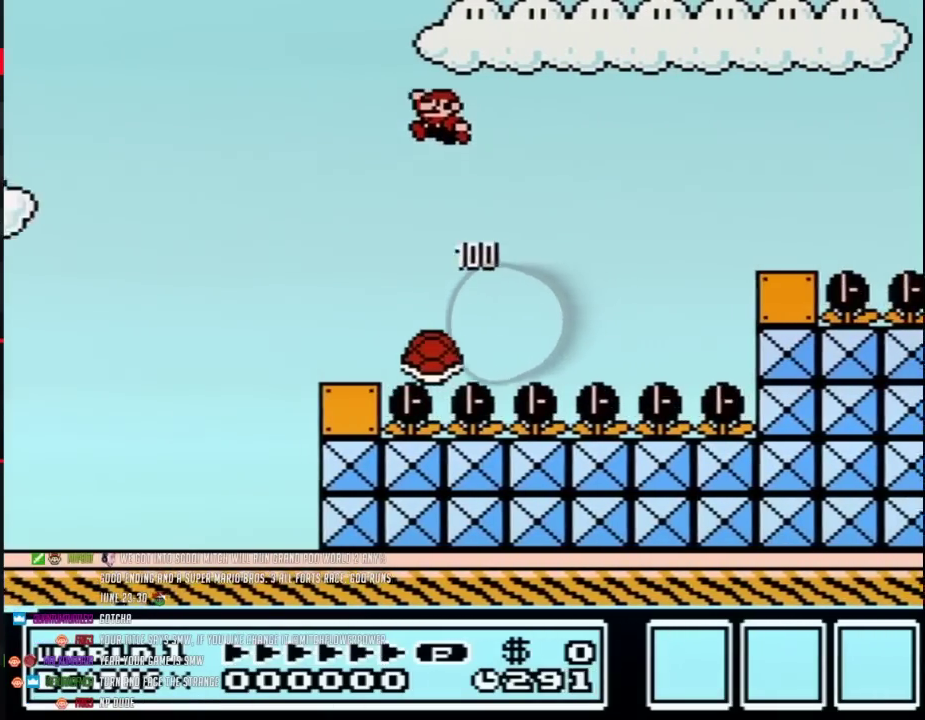
{"buttons": ["B", "DPAD_RIGHT"], "events": [[50, "A", "up"], [350, "DPAD_LEFT", "up"], [417, "DPAD_RIGHT", "down"]]}
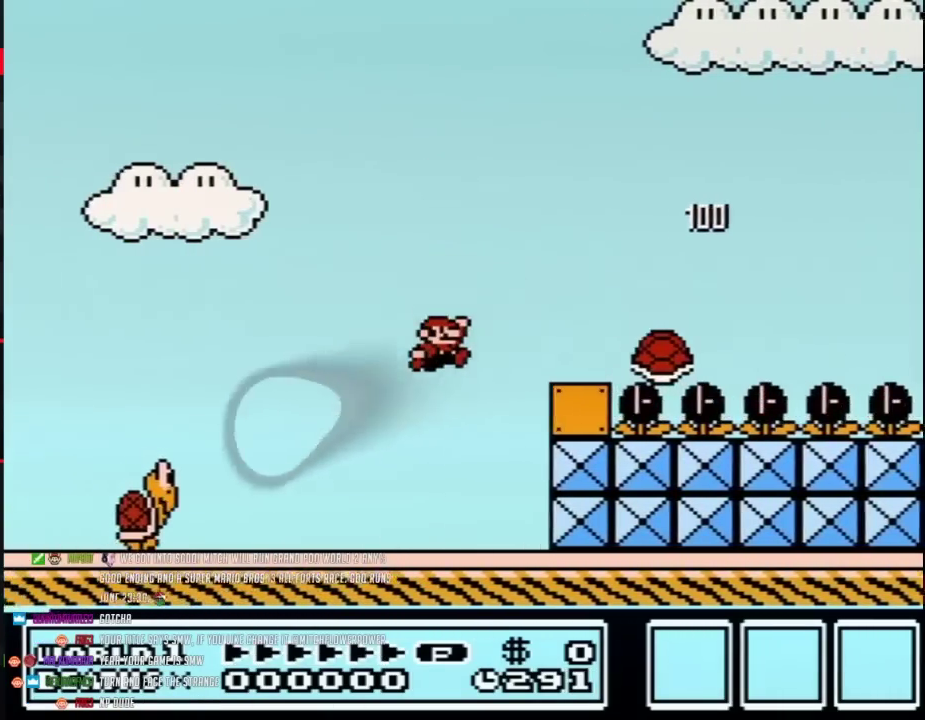
{"buttons": ["B"], "events": [[33, "DPAD_RIGHT", "up"]]}
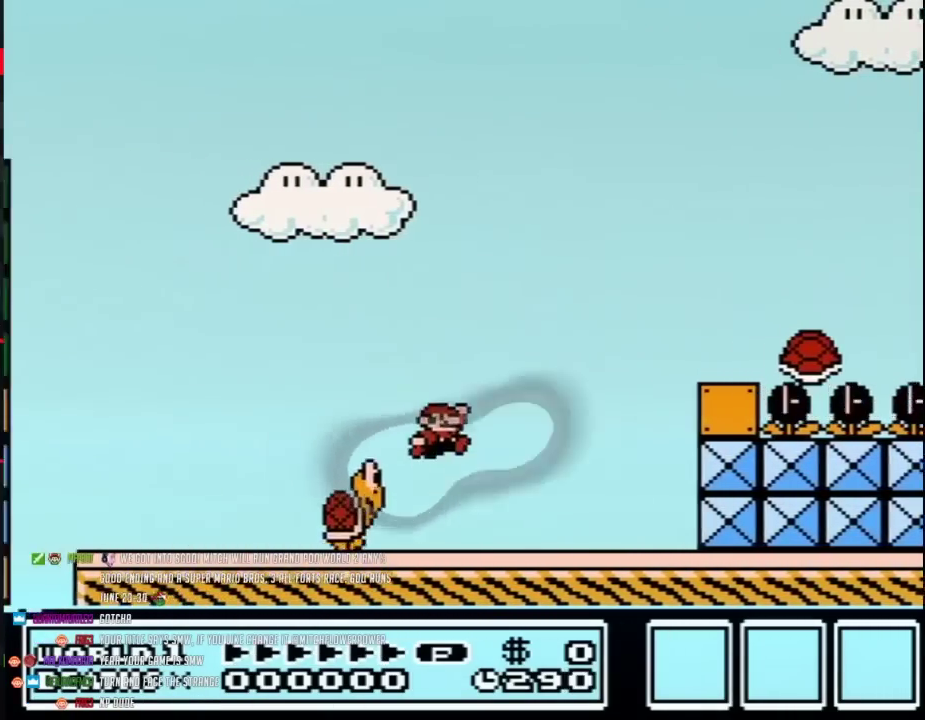
{"buttons": ["B", "DPAD_RIGHT"], "events": [[133, "DPAD_LEFT", "down"], [317, "DPAD_LEFT", "up"], [450, "DPAD_RIGHT", "down"]]}
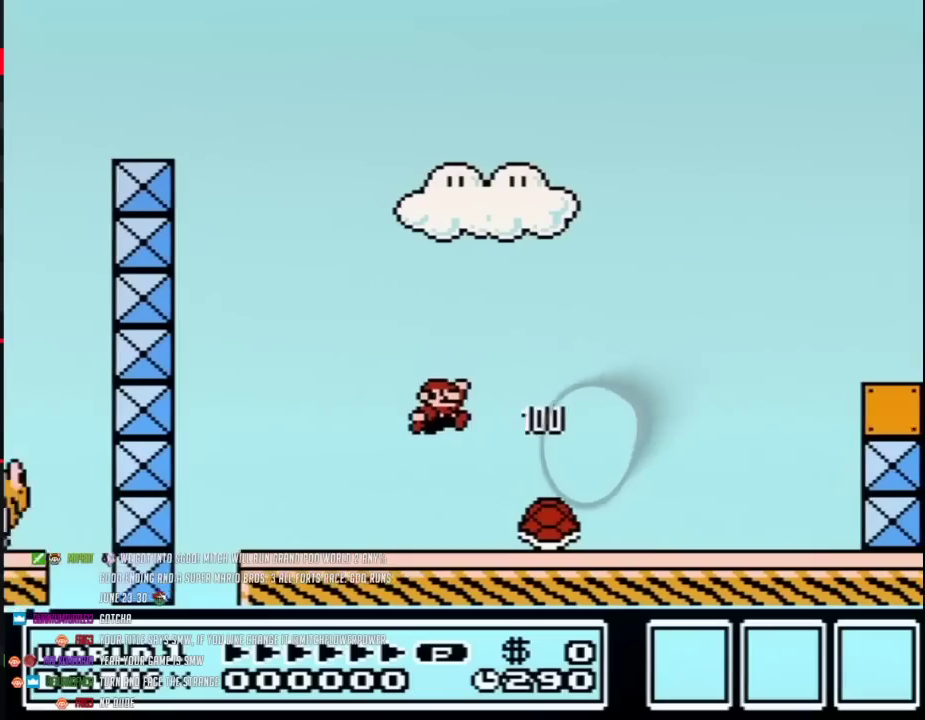
{"buttons": ["B", "DPAD_RIGHT"], "events": []}
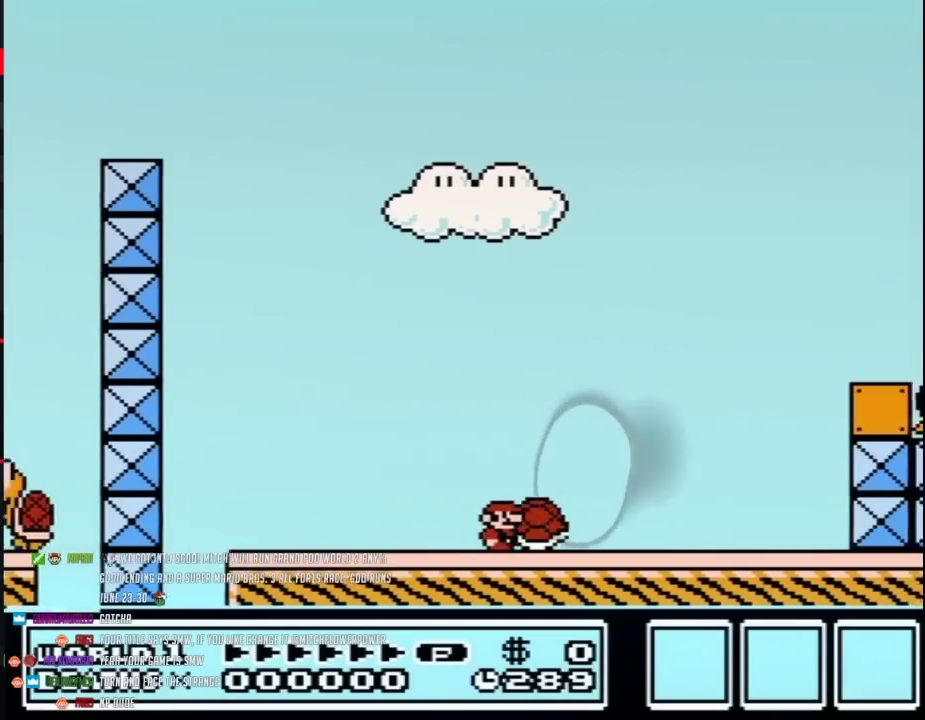
{"buttons": ["B", "DPAD_RIGHT"], "events": [[200, "A", "down"], [483, "A", "up"]]}
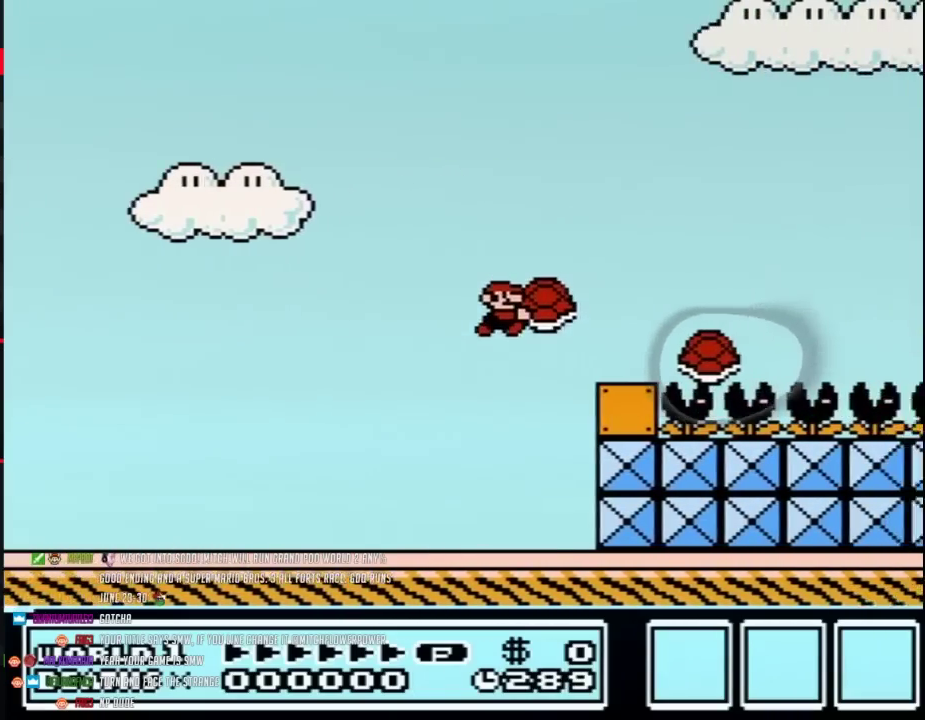
{"buttons": ["A", "B", "DPAD_RIGHT"], "events": [[200, "DPAD_LEFT", "down"], [200, "DPAD_RIGHT", "up"], [300, "A", "down"], [300, "DPAD_LEFT", "up"], [300, "DPAD_RIGHT", "down"]]}
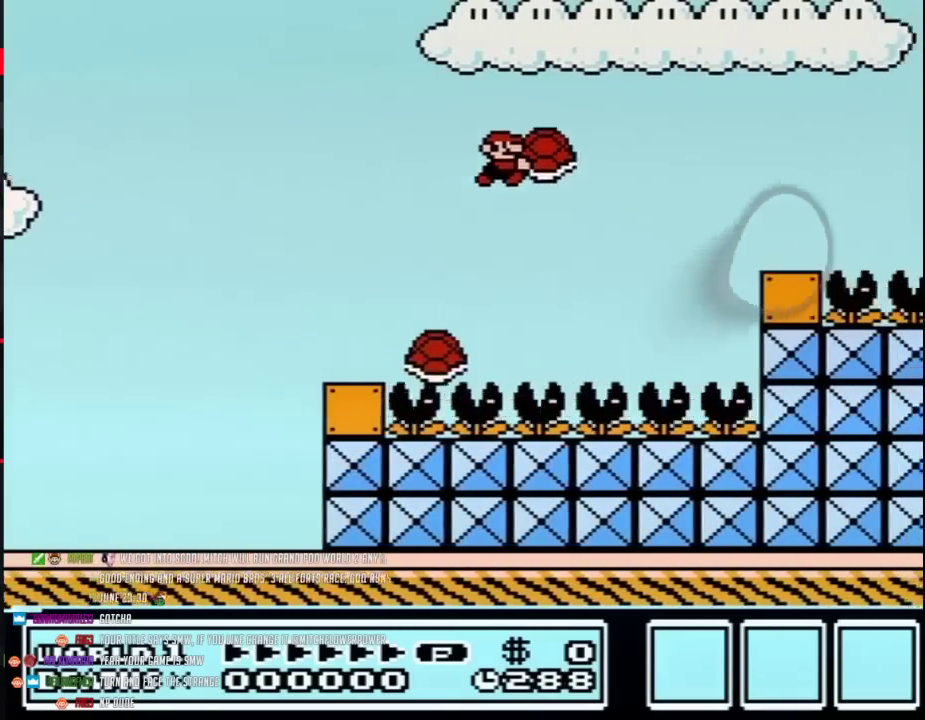
{"buttons": ["B", "DPAD_RIGHT"], "events": [[200, "A", "up"]]}
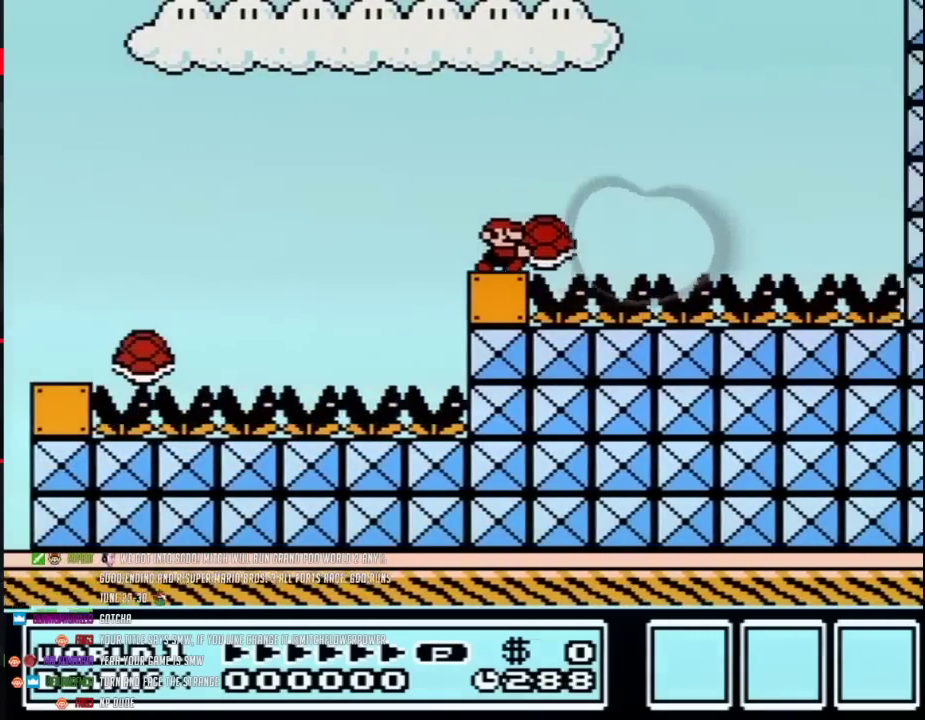
{"buttons": ["A", "B", "DPAD_RIGHT"], "events": [[100, "A", "down"]]}